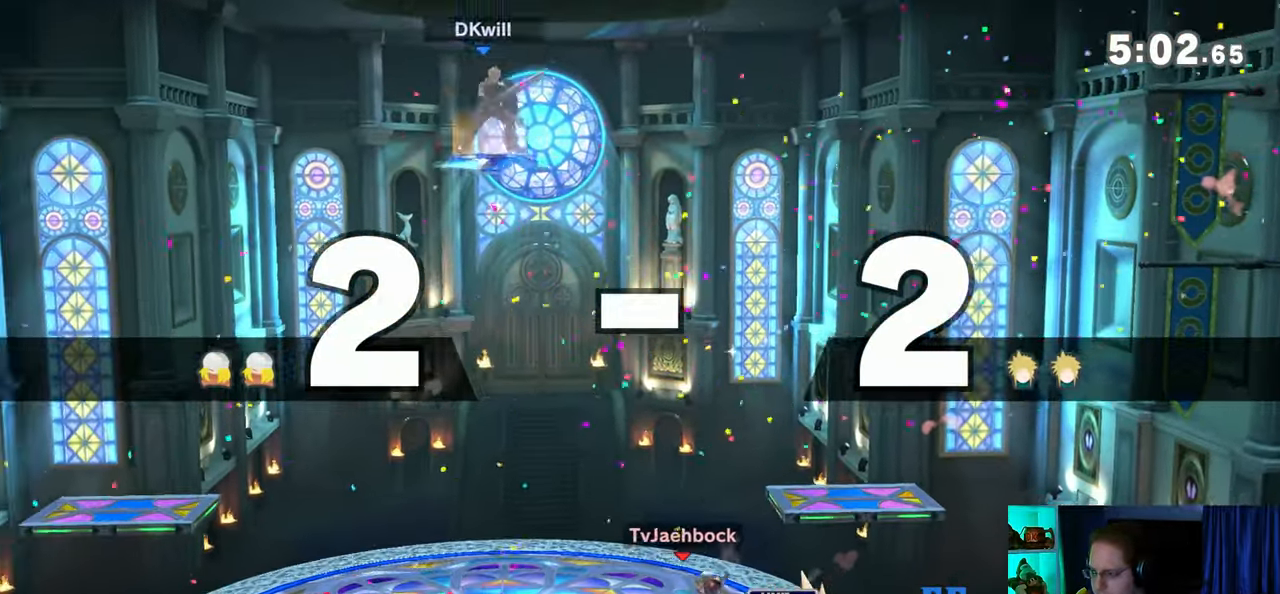
Gameplay with a controller (Nintendo layout); each line is a JSON object with the inputs held at the frame after it. "events" lists button and stick changes between this image and that frame as [ms after this image, input, new state], when the widget could be followed in between. Not read: L3 R3.
{"buttons": [], "left_stick": "down", "right_stick": "center", "events": [[250, "left_stick", "up-right"], [317, "left_stick", "down-right"], [383, "left_stick", "down"]]}
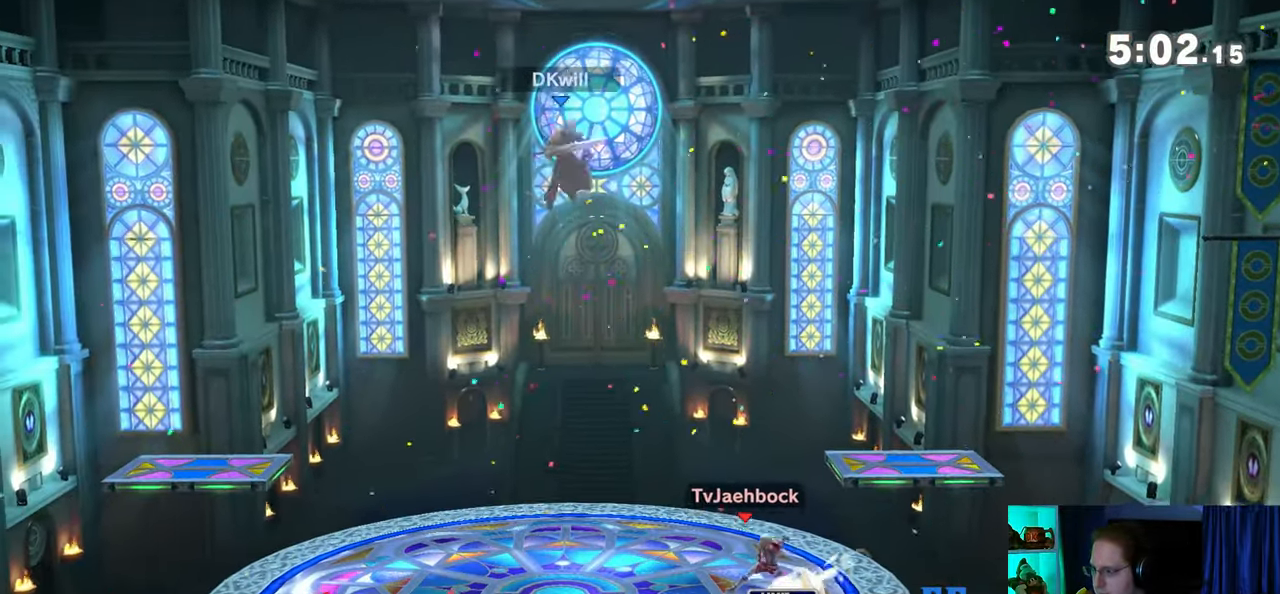
{"buttons": [], "left_stick": "center", "right_stick": "center", "events": [[267, "B", "down"], [283, "B", "up"], [383, "B", "down"], [433, "B", "up"], [433, "left_stick", "center"]]}
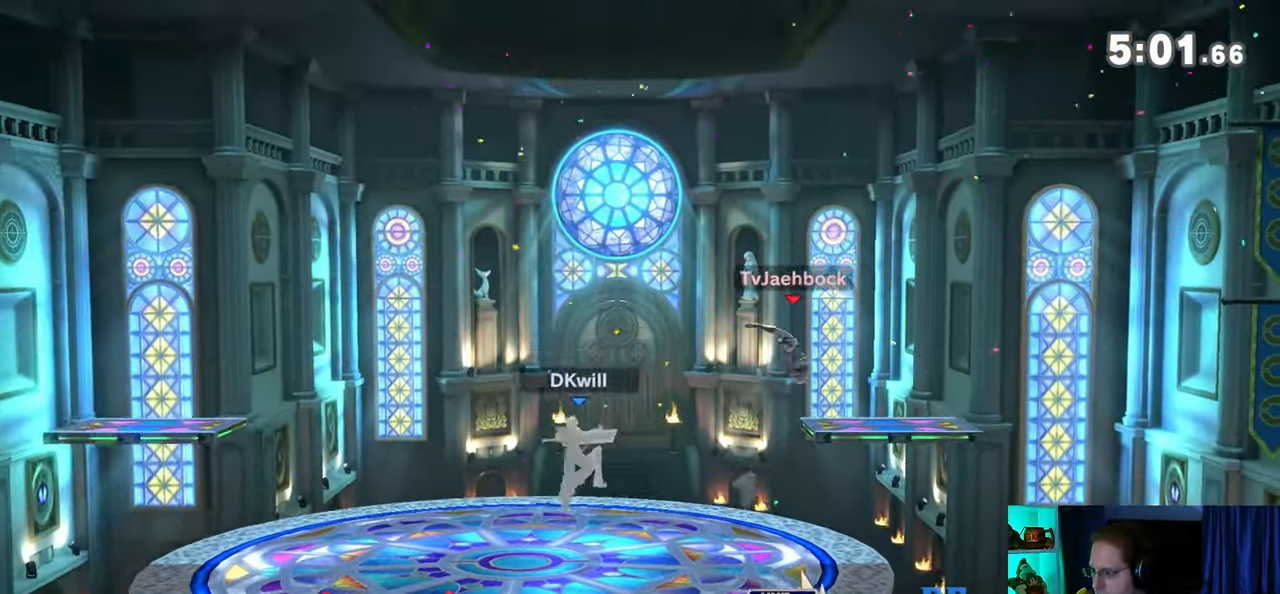
{"buttons": [], "left_stick": "center", "right_stick": "center", "events": [[100, "left_stick", "right"], [167, "Y", "down"], [200, "Y", "up"], [200, "left_stick", "center"]]}
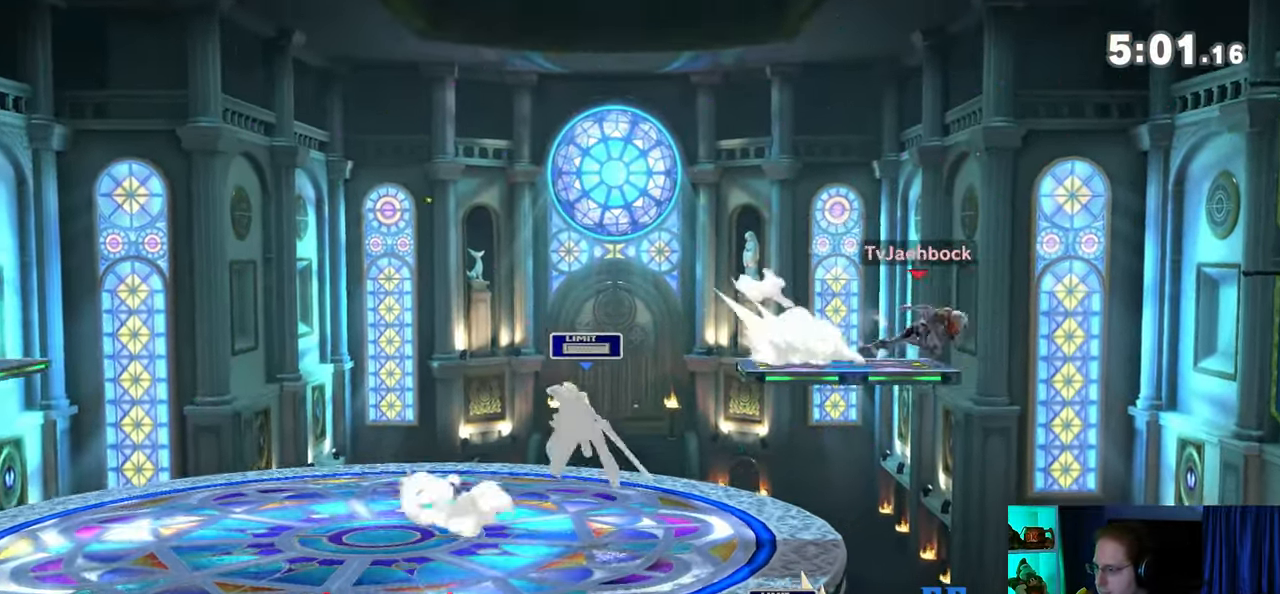
{"buttons": [], "left_stick": "center", "right_stick": "center", "events": [[450, "Y", "down"], [483, "Y", "up"]]}
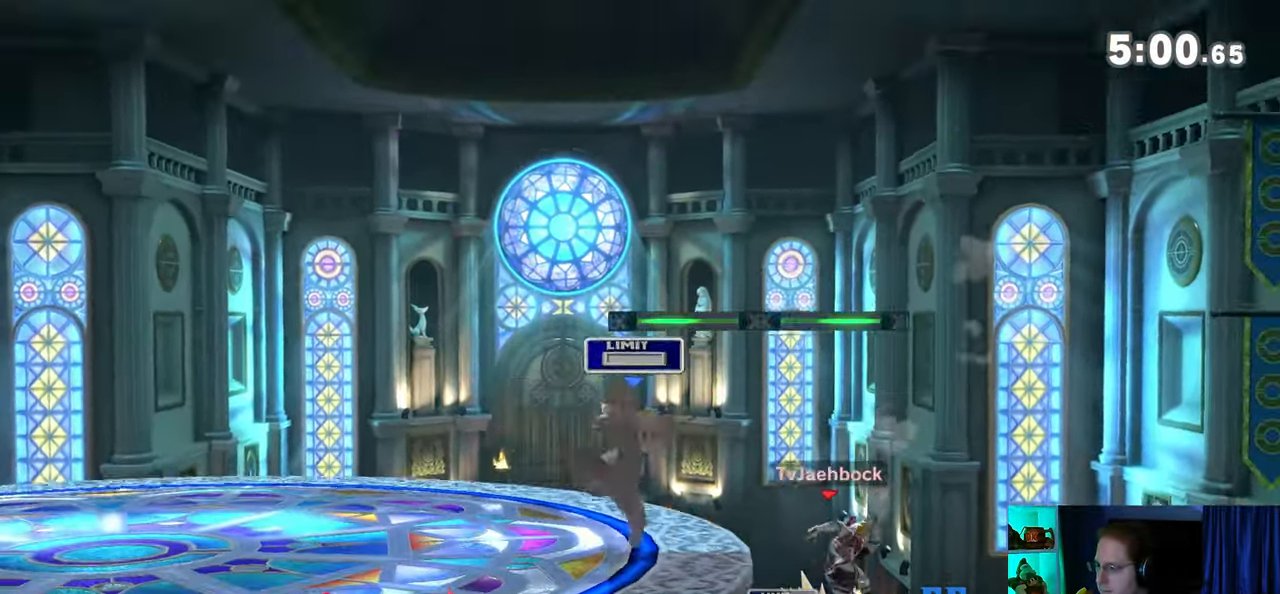
{"buttons": [], "left_stick": "down-left", "right_stick": "center", "events": [[250, "left_stick", "up-left"], [417, "left_stick", "down-left"]]}
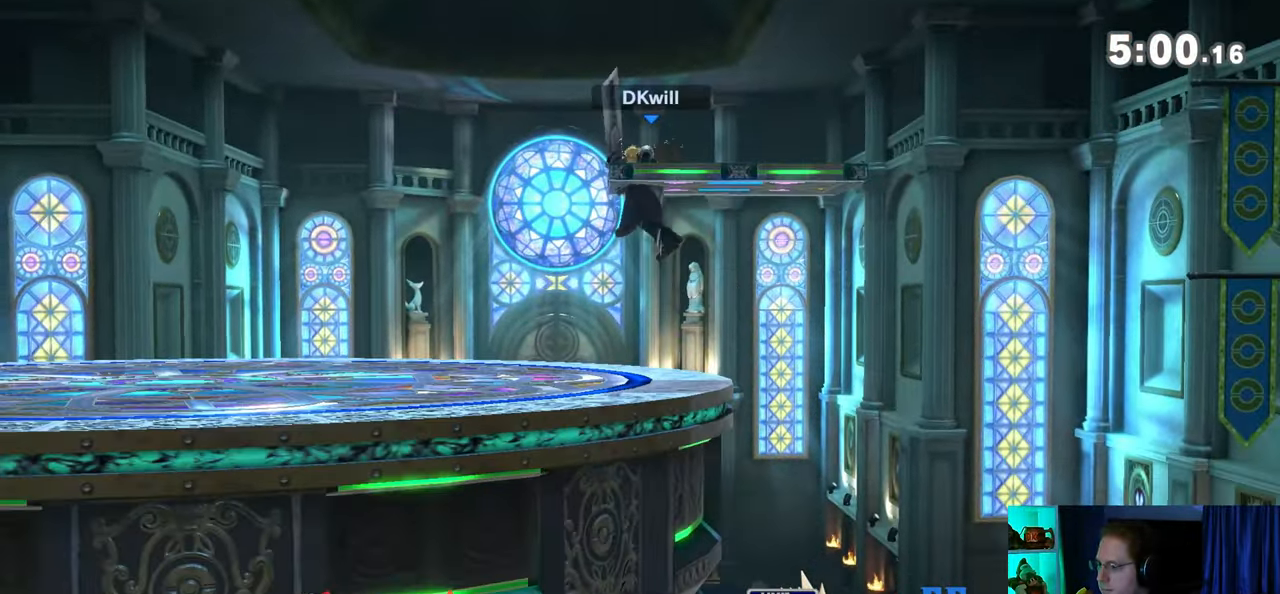
{"buttons": [], "left_stick": "center", "right_stick": "center", "events": [[100, "left_stick", "center"], [233, "left_stick", "right"], [350, "left_stick", "center"]]}
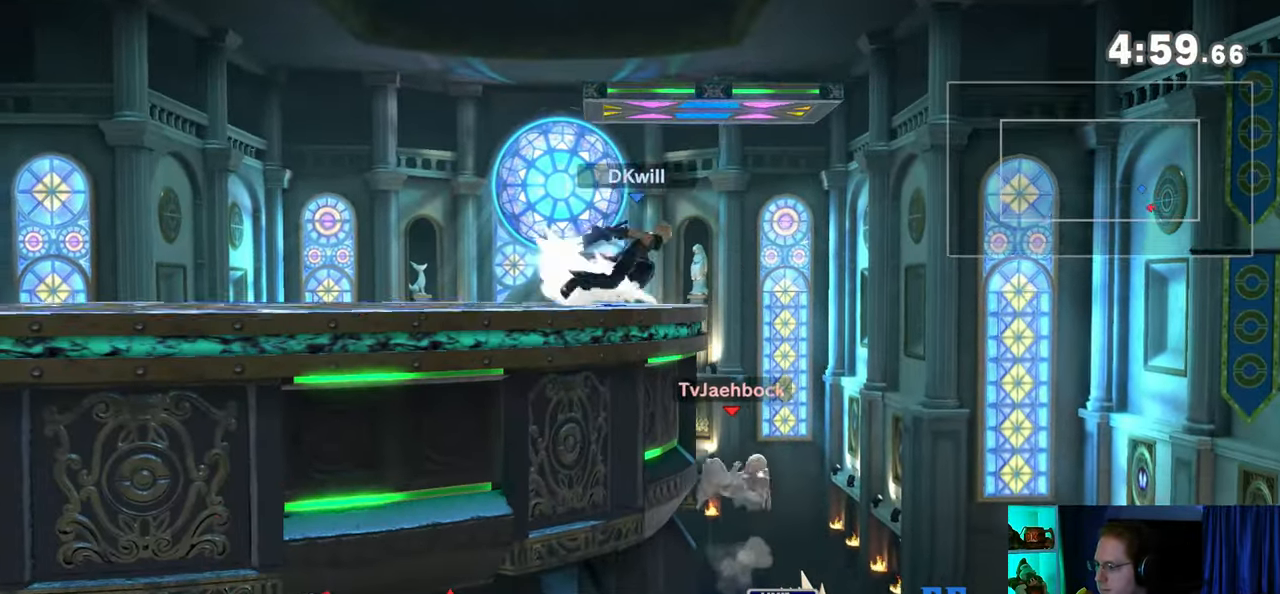
{"buttons": [], "left_stick": "left", "right_stick": "down", "events": [[133, "left_stick", "up-right"], [250, "left_stick", "down-right"], [350, "left_stick", "down-left"], [383, "L1", "down"], [450, "left_stick", "left"], [500, "L1", "up"], [500, "right_stick", "down"]]}
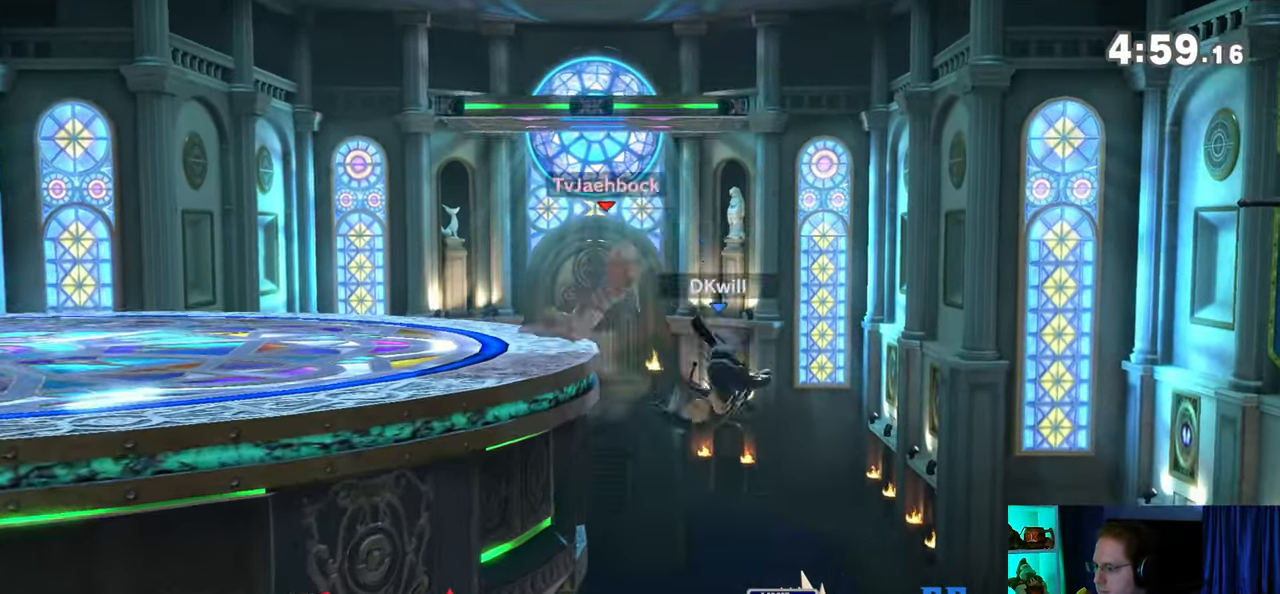
{"buttons": [], "left_stick": "left", "right_stick": "center", "events": [[33, "right_stick", "center"], [283, "Y", "down"], [450, "Y", "up"]]}
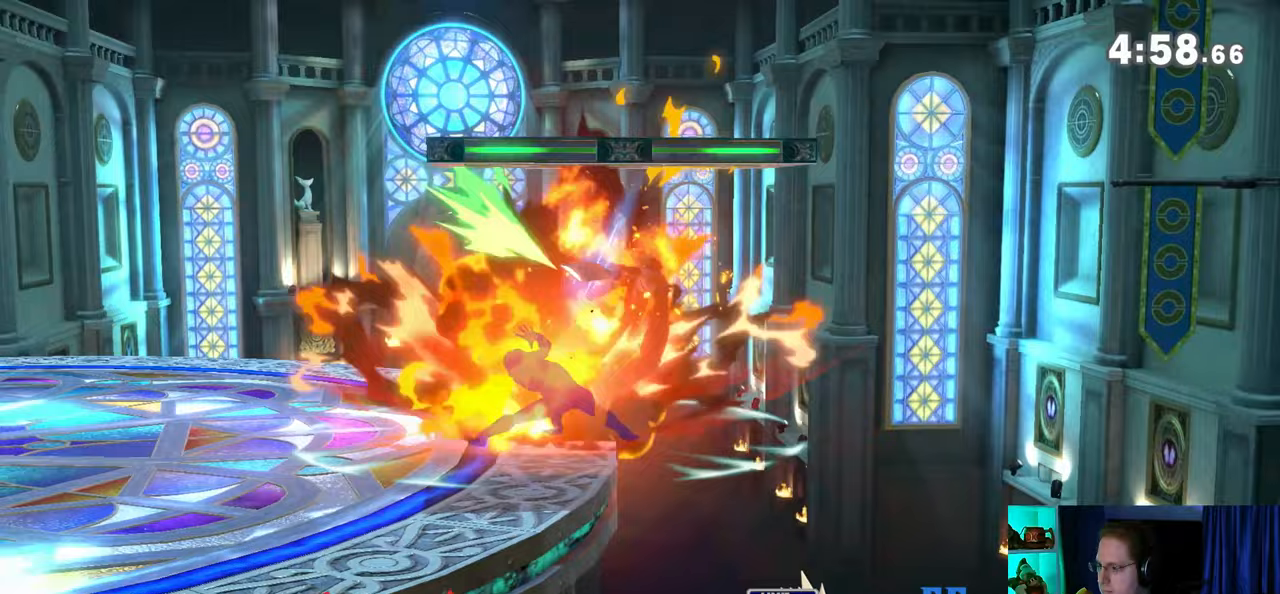
{"buttons": [], "left_stick": "left", "right_stick": "center", "events": []}
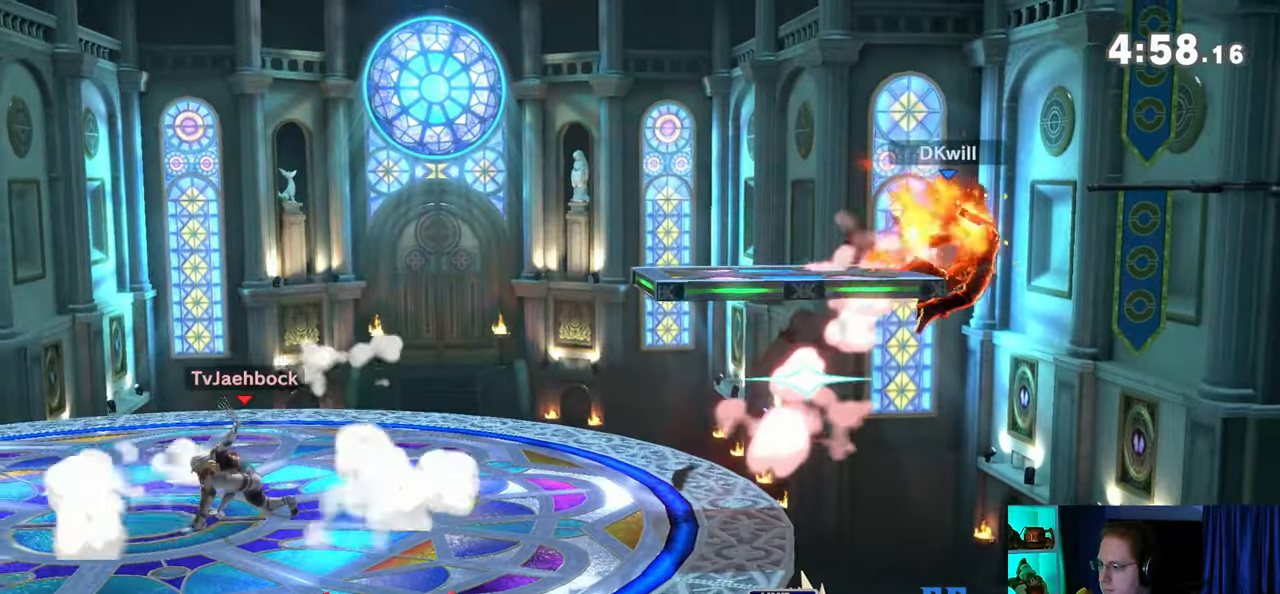
{"buttons": [], "left_stick": "center", "right_stick": "center", "events": [[67, "X", "down"], [100, "X", "up"], [467, "left_stick", "center"]]}
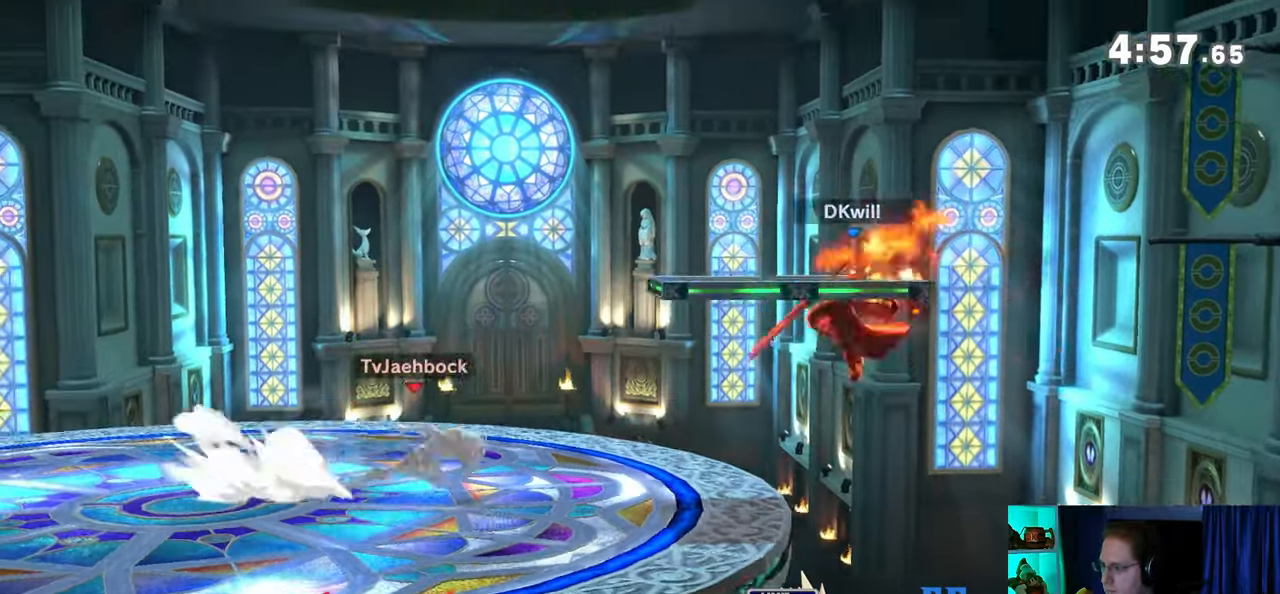
{"buttons": ["R1"], "left_stick": "center", "right_stick": "center", "events": [[200, "R1", "down"]]}
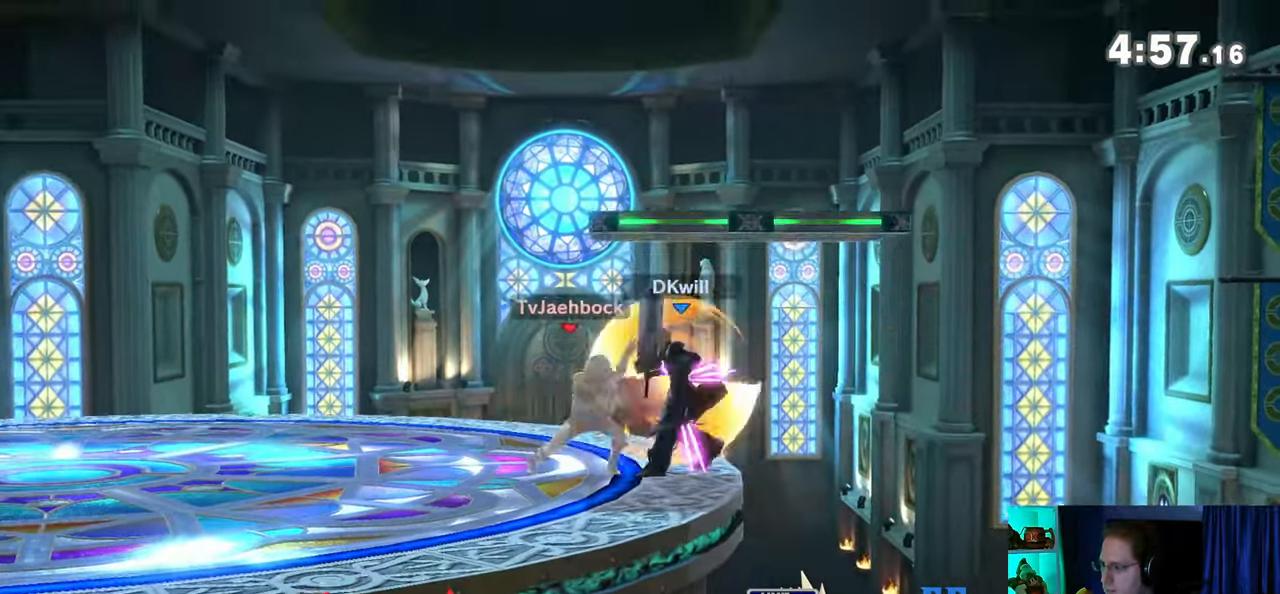
{"buttons": [], "left_stick": "up-left", "right_stick": "center", "events": [[100, "R1", "up"], [100, "left_stick", "up-left"], [200, "B", "down"], [233, "B", "up"]]}
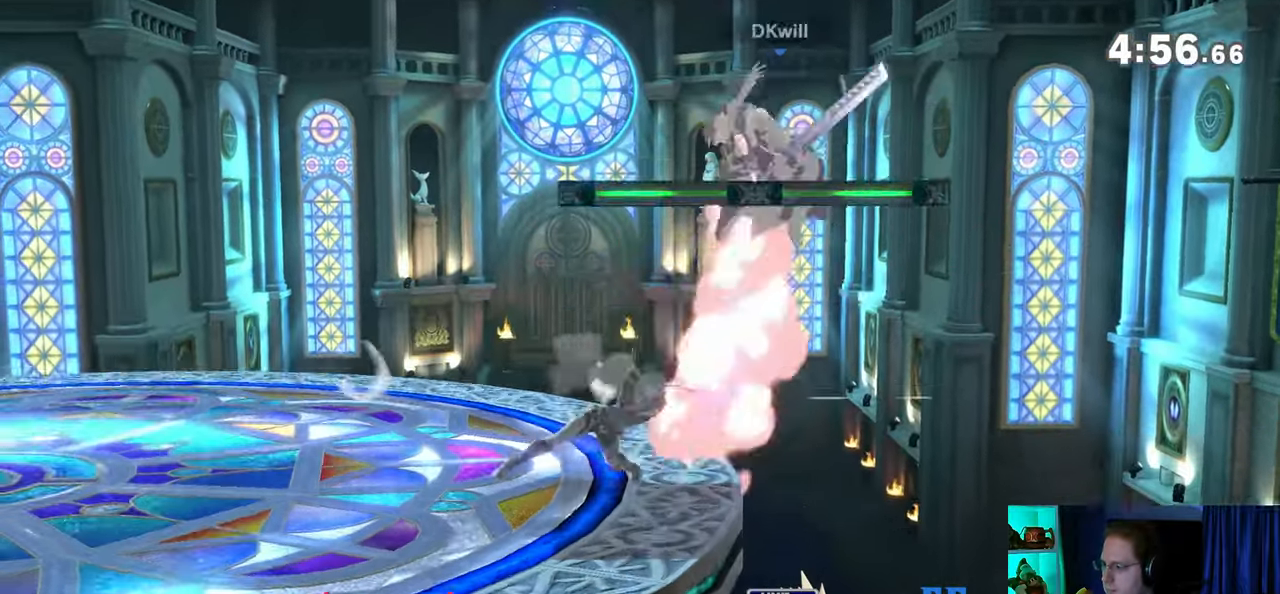
{"buttons": ["X"], "left_stick": "down-left", "right_stick": "center", "events": [[100, "left_stick", "down-left"], [250, "X", "down"]]}
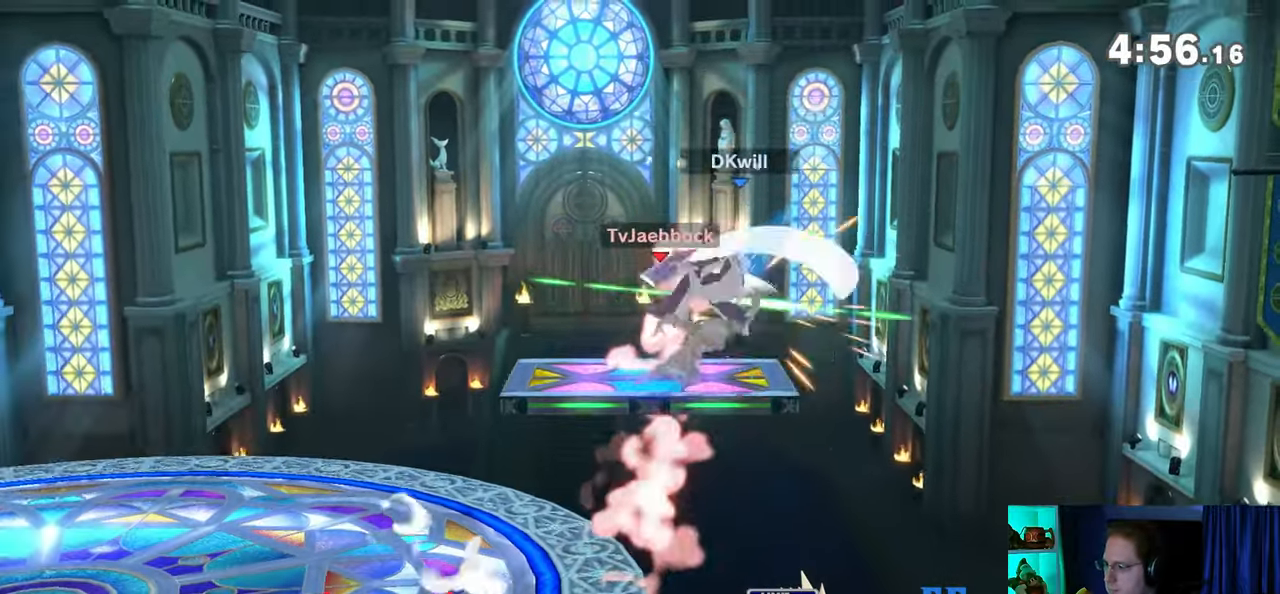
{"buttons": ["Y"], "left_stick": "left", "right_stick": "center", "events": [[133, "X", "up"], [200, "left_stick", "left"], [317, "Y", "down"]]}
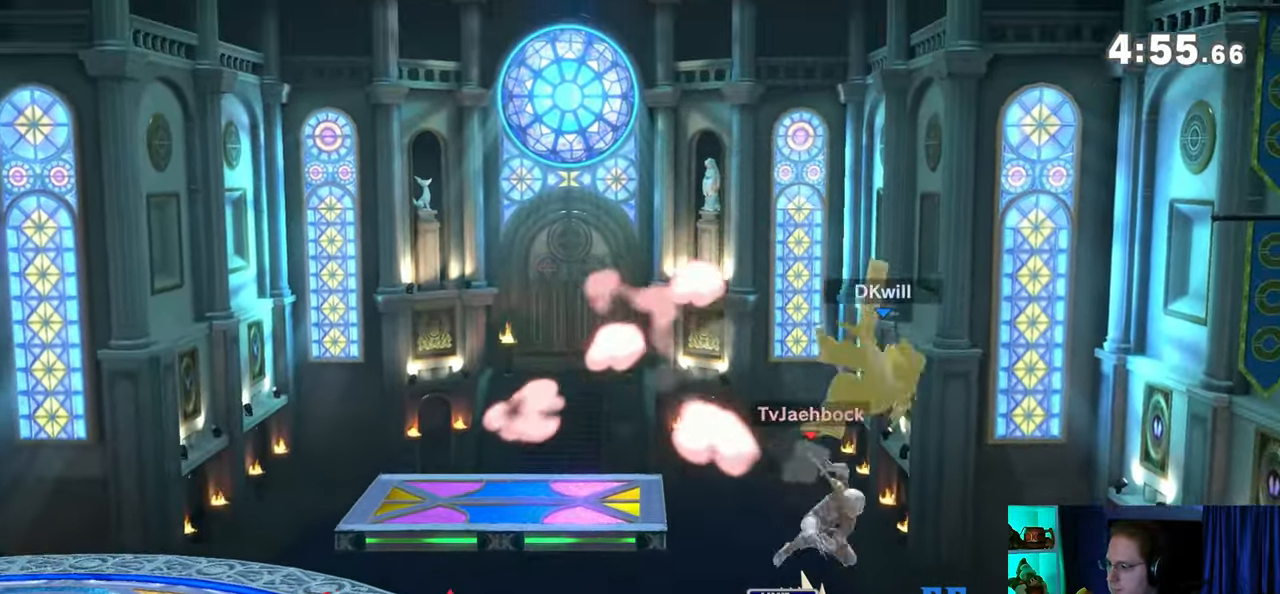
{"buttons": [], "left_stick": "left", "right_stick": "center", "events": [[133, "Y", "up"]]}
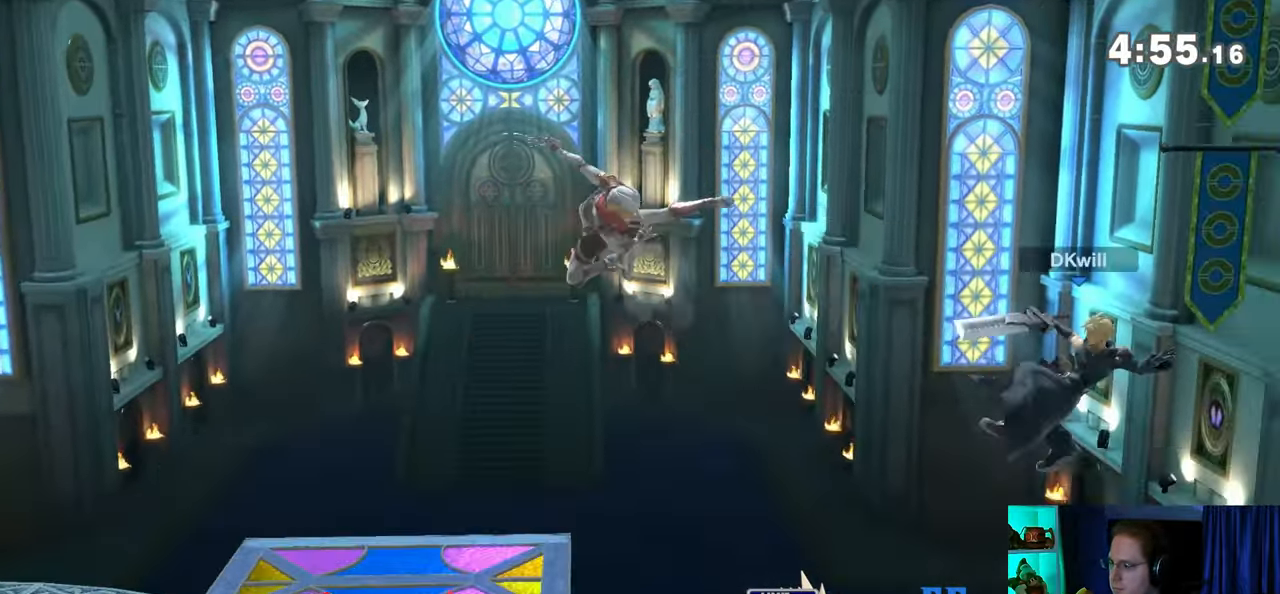
{"buttons": ["Y"], "left_stick": "left", "right_stick": "center", "events": [[100, "Y", "down"], [167, "Y", "up"], [233, "Y", "down"], [283, "Y", "up"], [383, "Y", "down"], [450, "Y", "up"], [500, "Y", "down"]]}
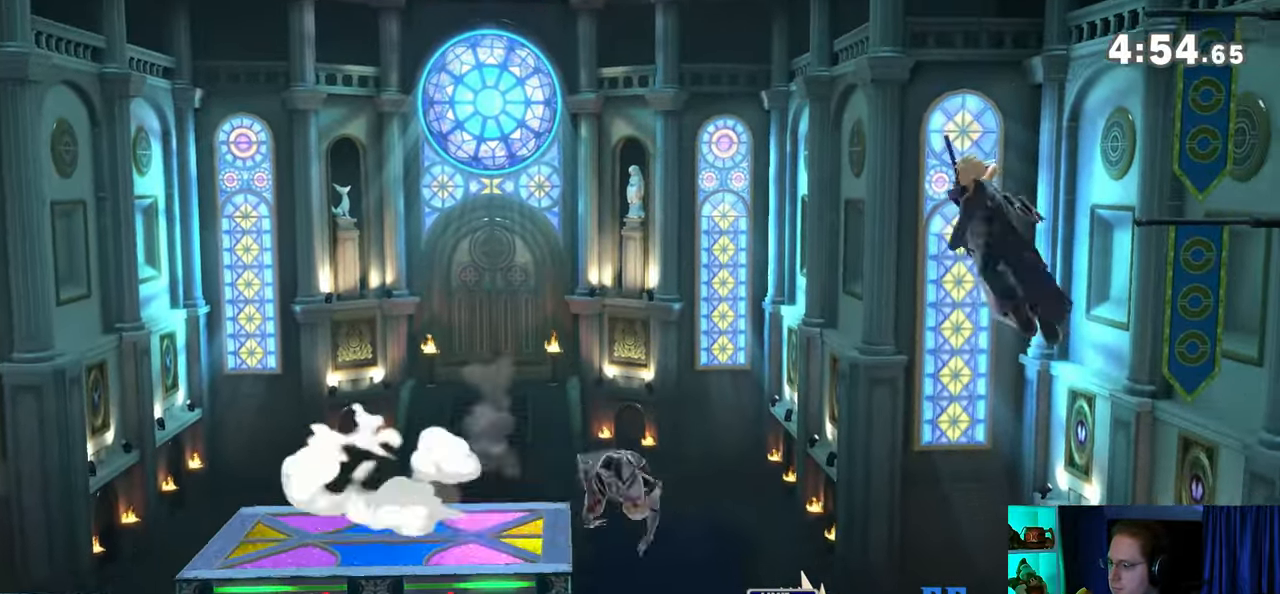
{"buttons": [], "left_stick": "left", "right_stick": "center", "events": [[100, "Y", "up"], [200, "X", "down"], [317, "X", "up"]]}
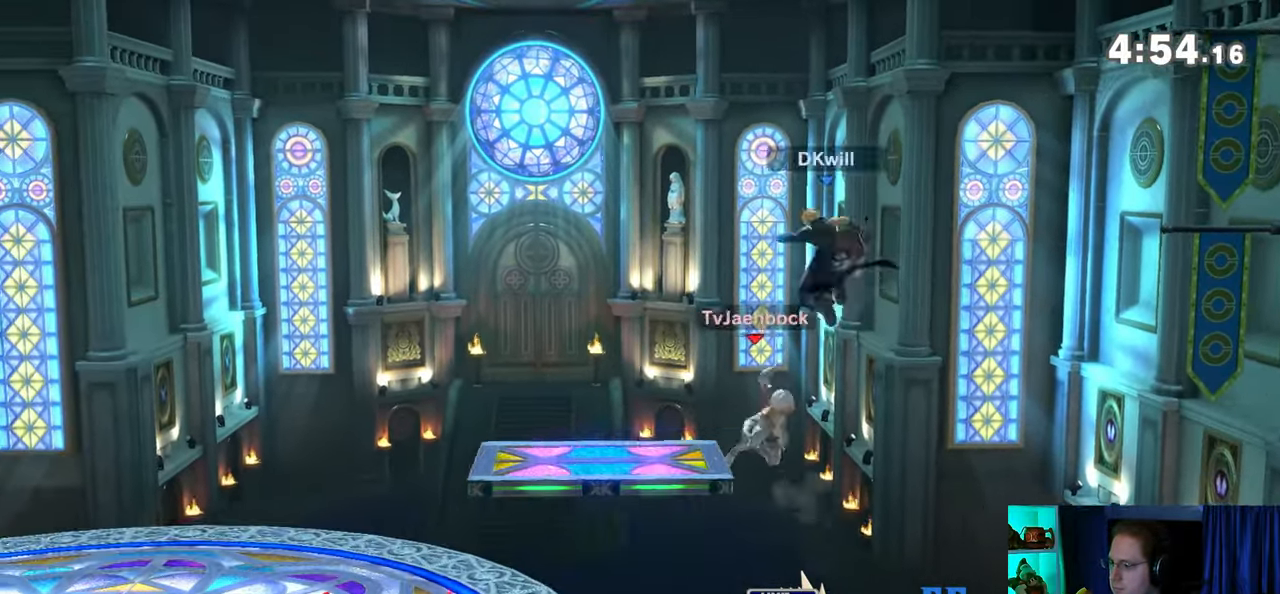
{"buttons": ["R1"], "left_stick": "left", "right_stick": "center", "events": [[350, "R1", "down"]]}
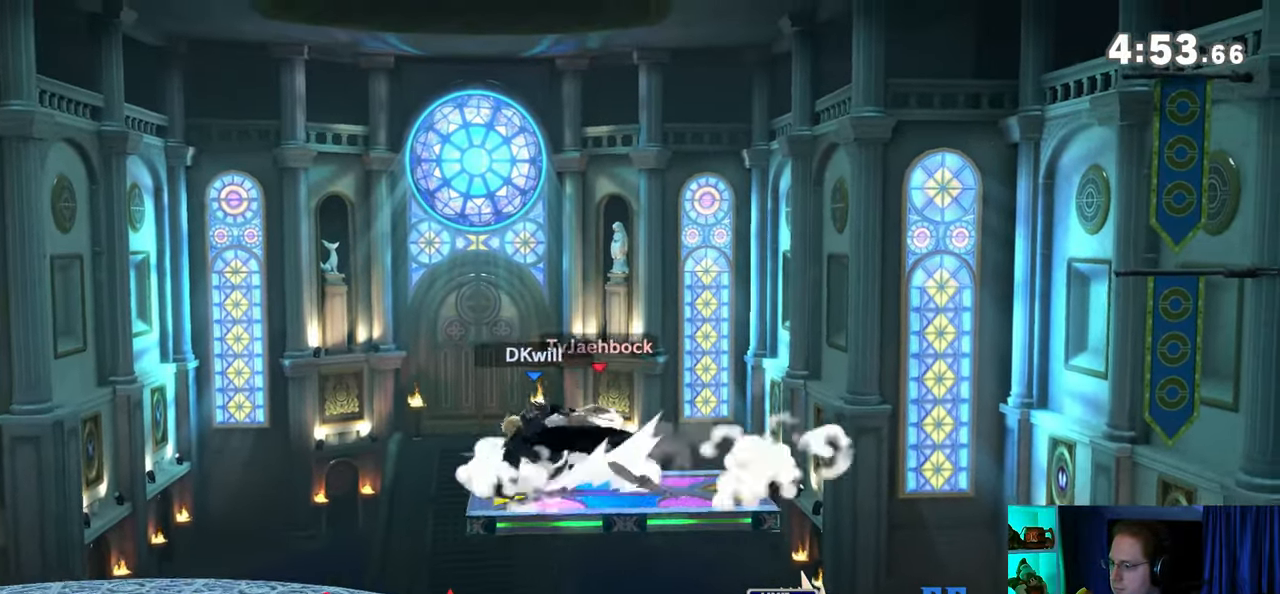
{"buttons": ["R1"], "left_stick": "center", "right_stick": "center", "events": [[167, "left_stick", "center"]]}
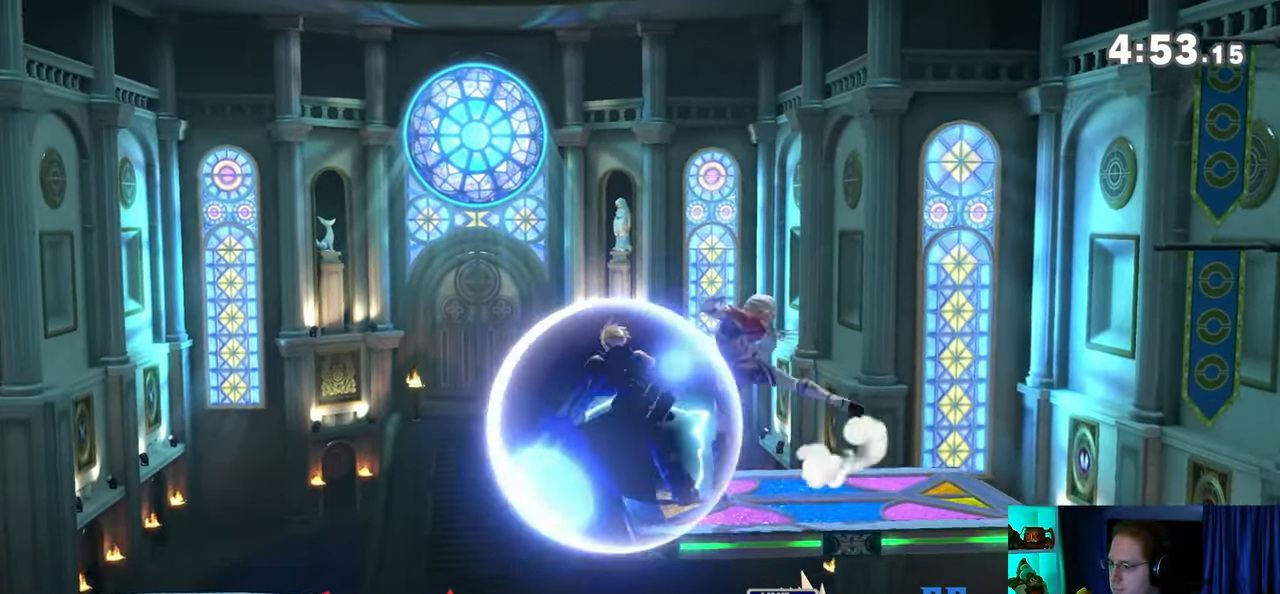
{"buttons": ["A"], "left_stick": "center", "right_stick": "center", "events": [[383, "Y", "down"], [450, "A", "down"], [450, "R1", "up"], [450, "Y", "up"]]}
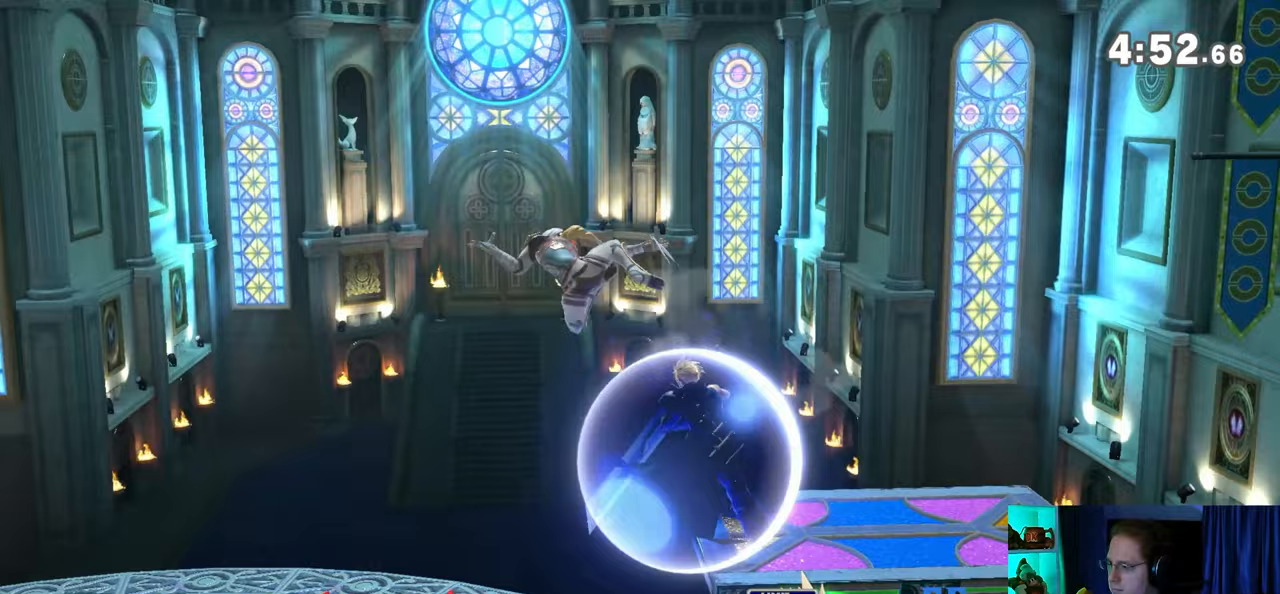
{"buttons": [], "left_stick": "left", "right_stick": "center", "events": [[17, "A", "up"], [17, "left_stick", "left"]]}
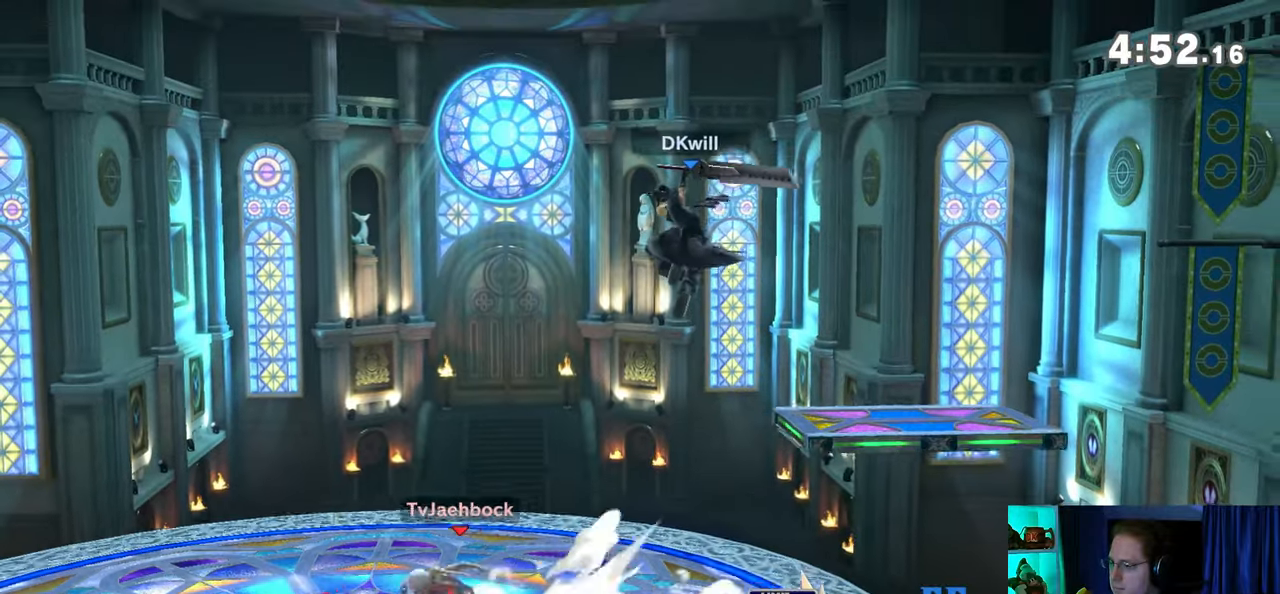
{"buttons": [], "left_stick": "center", "right_stick": "center", "events": [[67, "left_stick", "center"], [133, "Y", "down"], [317, "Y", "up"]]}
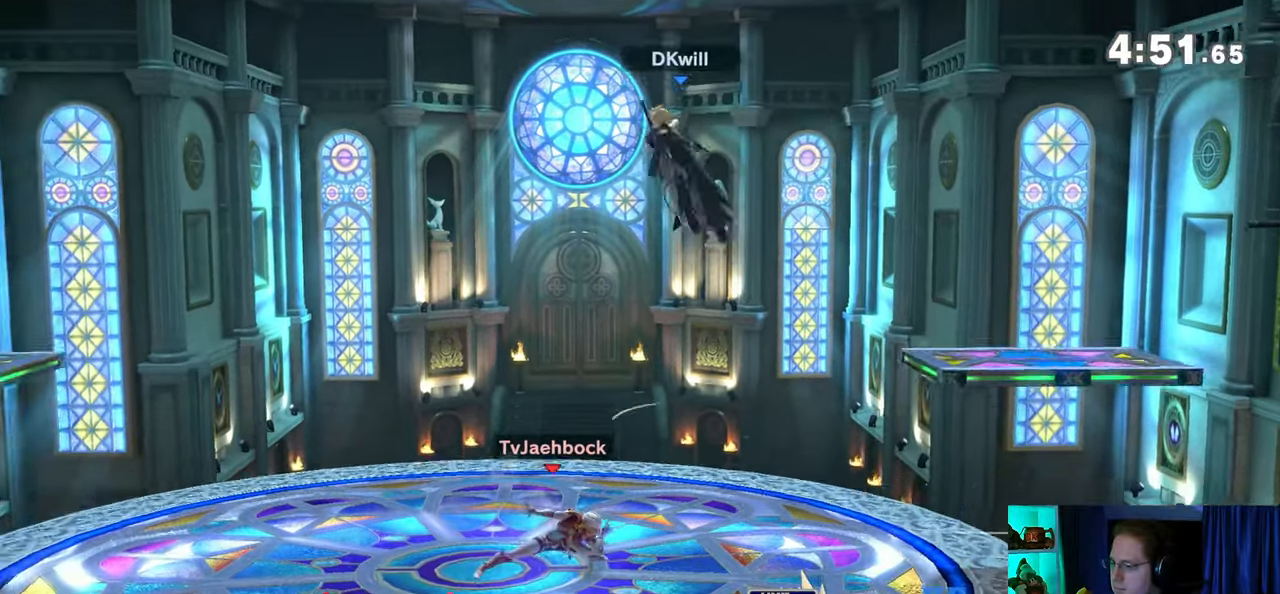
{"buttons": [], "left_stick": "up-right", "right_stick": "center", "events": [[267, "left_stick", "left"], [417, "left_stick", "up-right"]]}
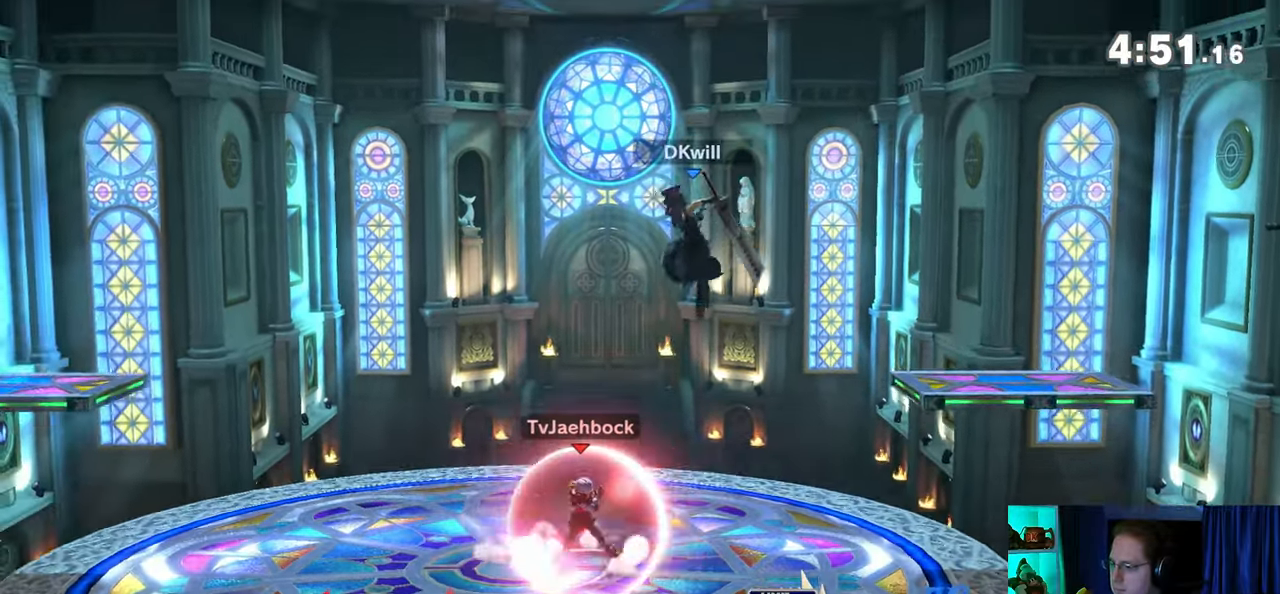
{"buttons": [], "left_stick": "center", "right_stick": "center", "events": [[133, "left_stick", "down-right"], [450, "left_stick", "center"]]}
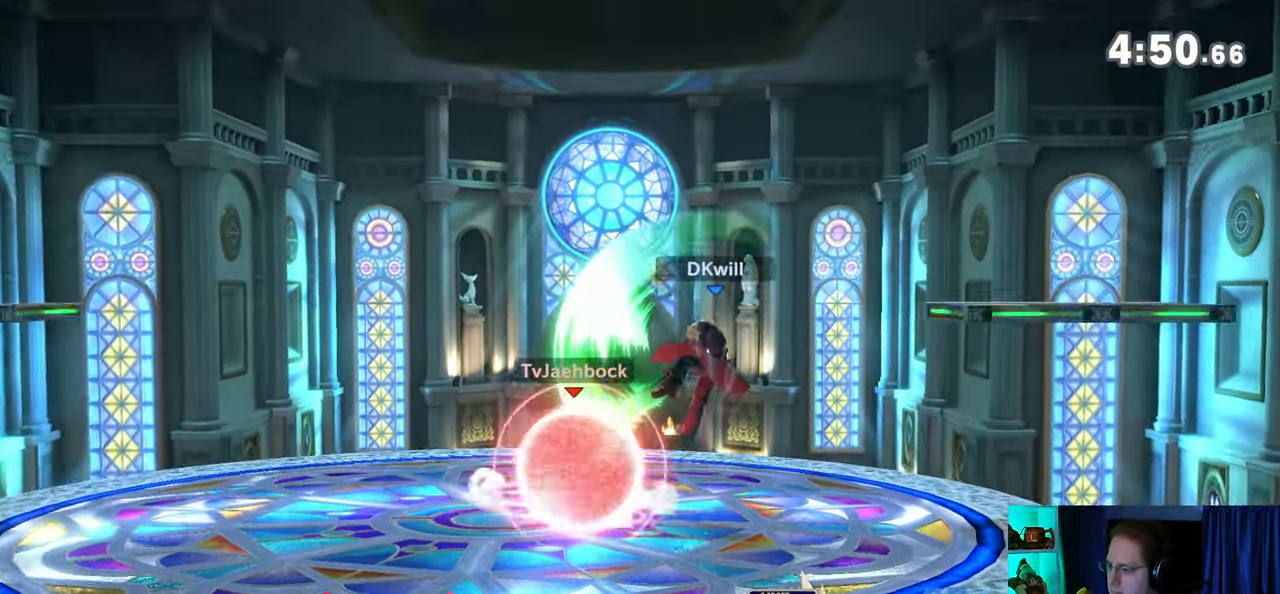
{"buttons": [], "left_stick": "up", "right_stick": "center", "events": [[133, "left_stick", "left"], [217, "A", "down"], [217, "left_stick", "up"], [283, "A", "up"]]}
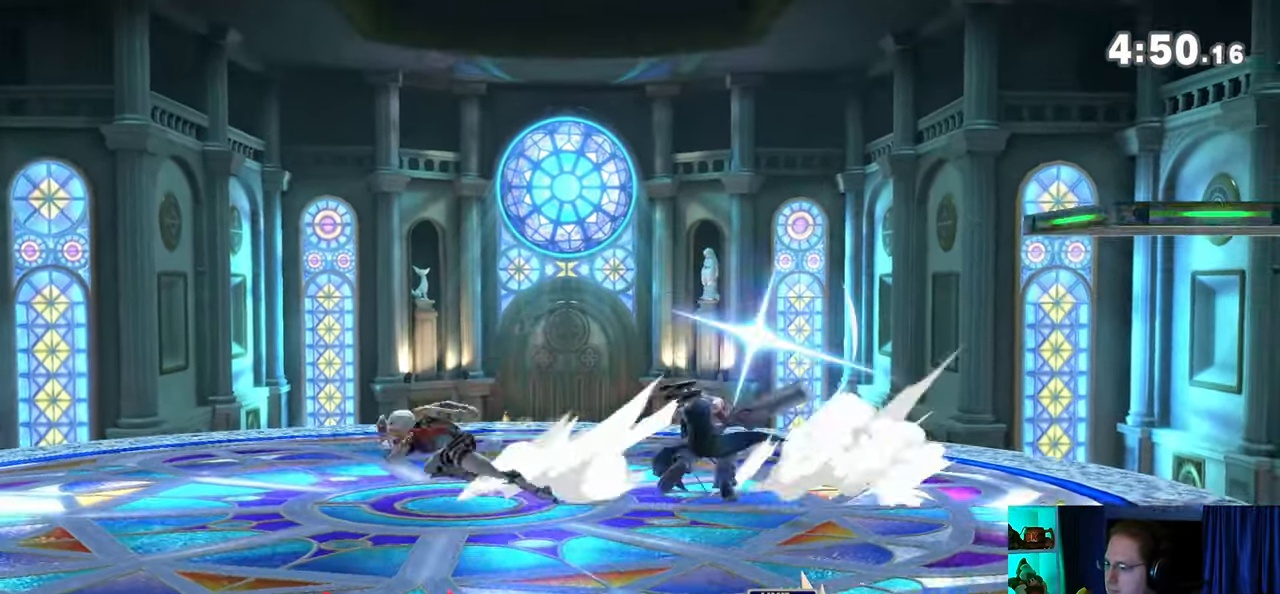
{"buttons": ["R1"], "left_stick": "center", "right_stick": "center", "events": [[17, "Y", "down"], [283, "Y", "up"], [350, "left_stick", "center"], [433, "R1", "down"]]}
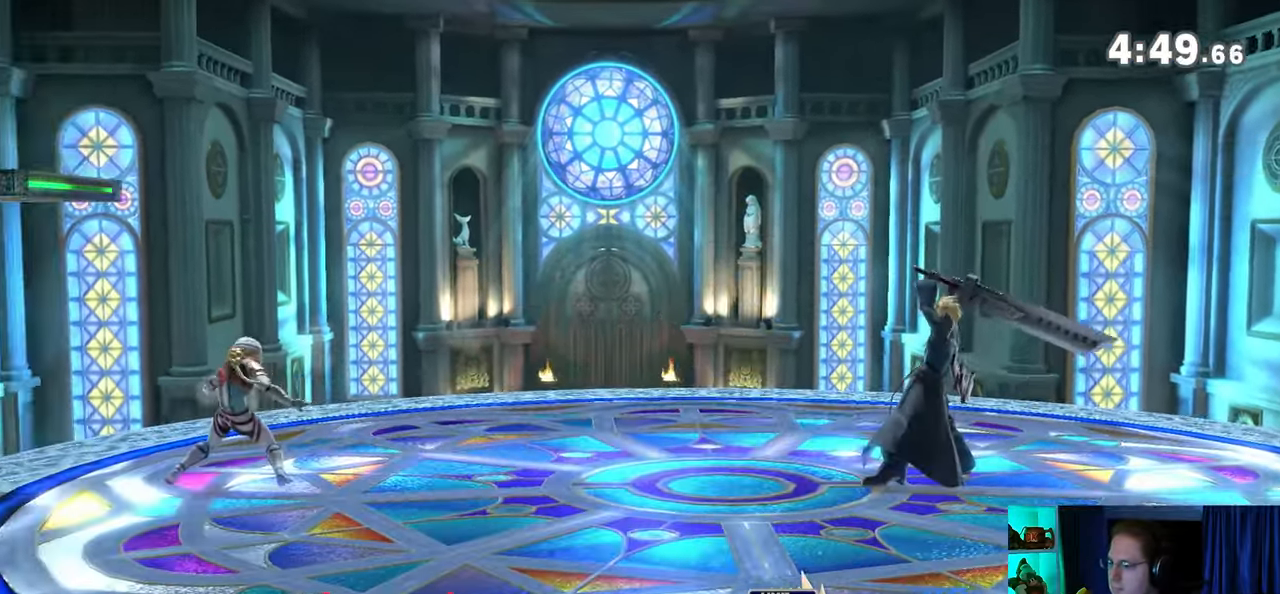
{"buttons": [], "left_stick": "center", "right_stick": "center", "events": [[317, "R1", "up"]]}
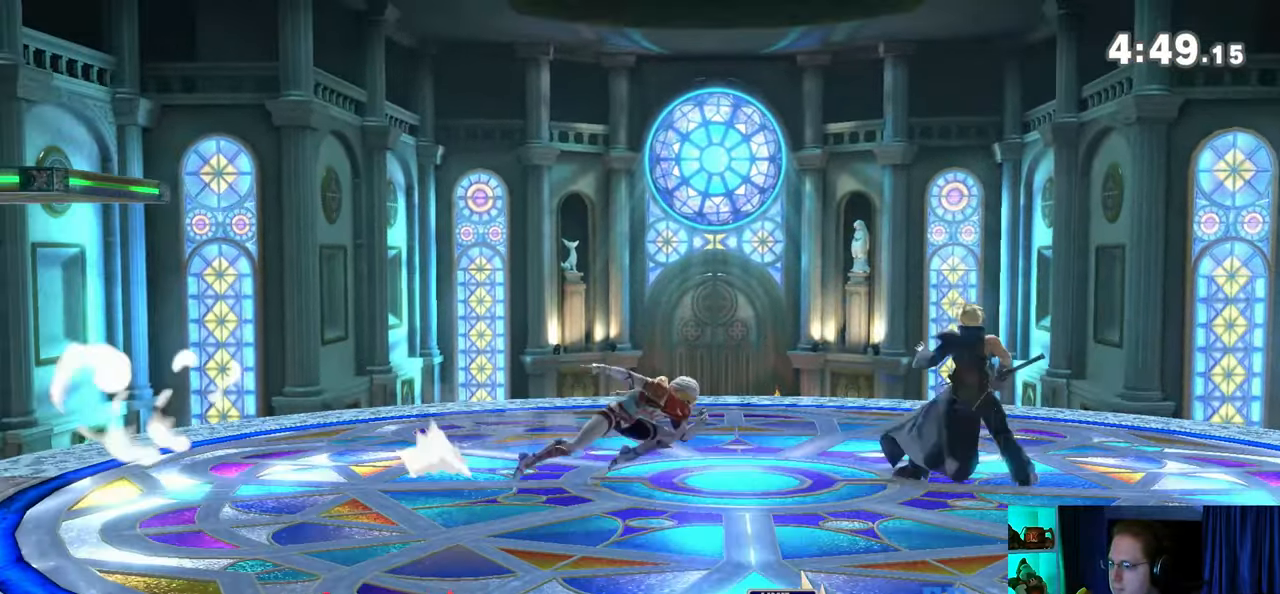
{"buttons": ["R1"], "left_stick": "center", "right_stick": "center", "events": [[67, "R1", "down"]]}
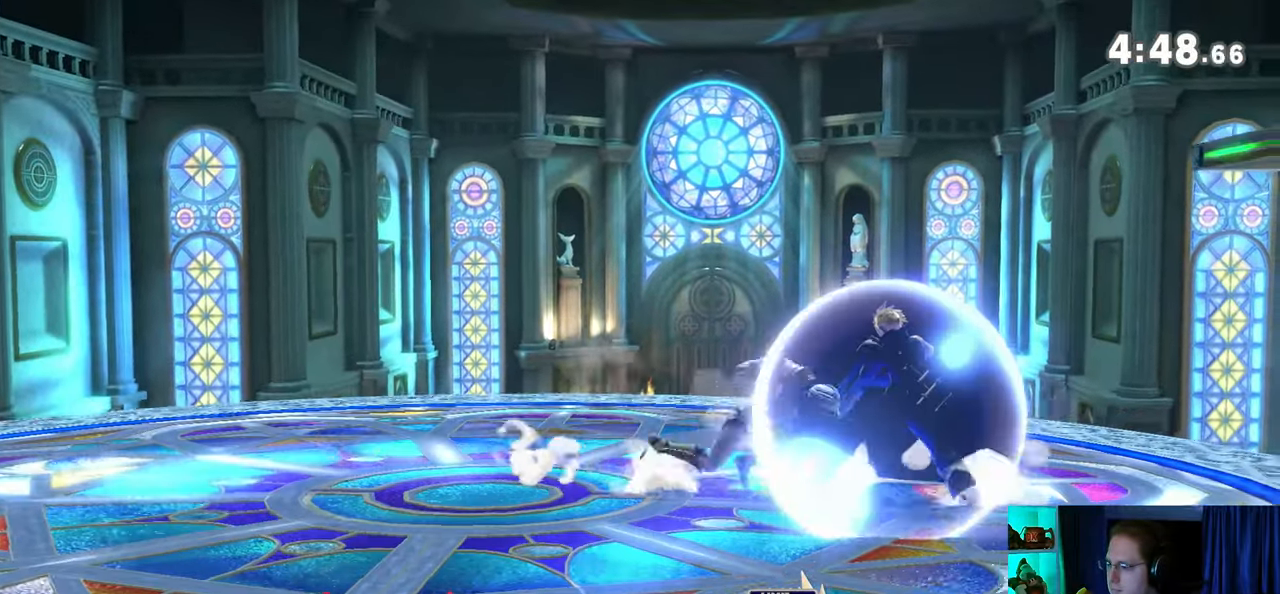
{"buttons": [], "left_stick": "up-left", "right_stick": "center", "events": [[33, "Y", "down"], [350, "left_stick", "up-left"], [383, "Y", "up"], [483, "R1", "up"]]}